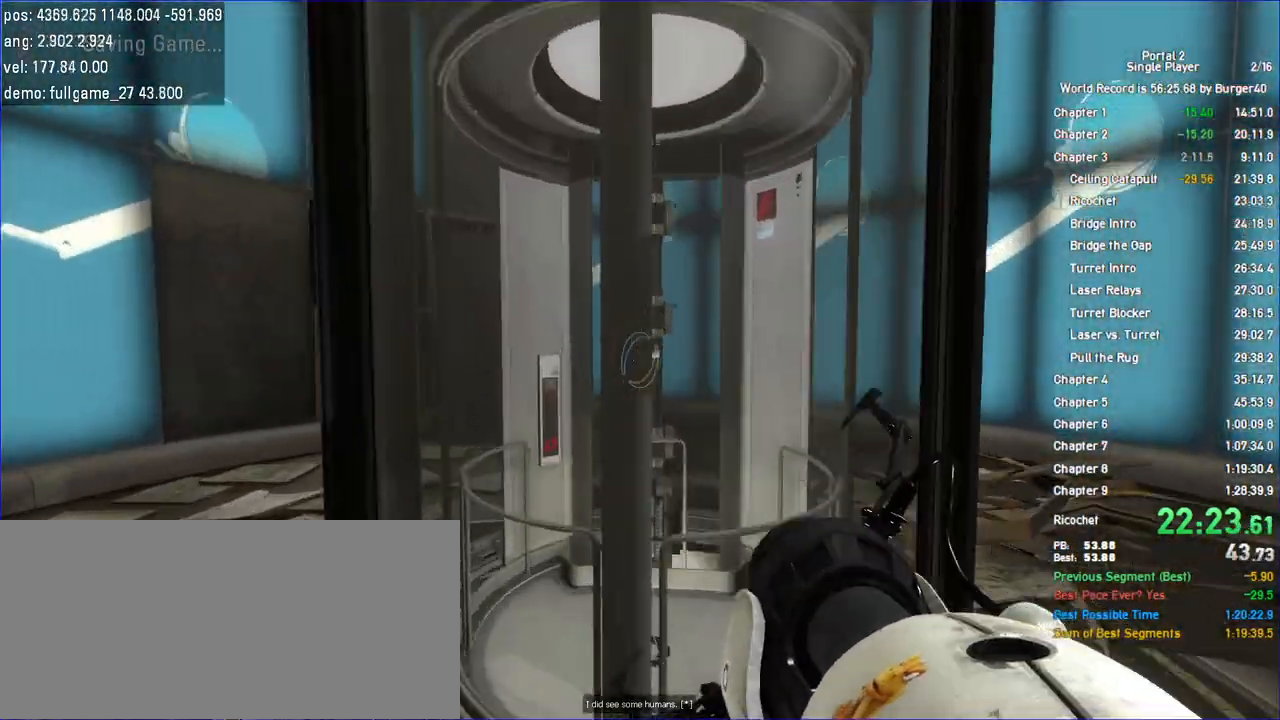
Gameplay with keyboard and mouse; each line is a JSON object with the keys and mouse buttons held at the frame after it. "events" lists presses ("down") and releases ("up") of "a", "auto", "bup", "c", "chat", "cont", "crzy1", "crzy2", "d", "fbr", "jump", "load", "load01", "low", "propi", "r", "relod", "reset", "s", "save", "sens", "shift", "space", "spanel", "use", "w", "z", "zoom", "mouse_left", "mouse_wheel" and "mouse_right" between this image and that frame as [ms after this image, input, new state], when the widget could be followed in between. "mouse_left", "mouse_wheel", "mouse_right" = the "left", "wheel", "right" buttons of the "mouse" list. No other keys are recorded. "wheel" means that the mouse wheel is clicked or scrolled. Key names are as the overlay labels them; some are game actions (e.g. jump) rather than physical keys. Not read: mouse_move.
{"keys": [], "mouse": [], "events": [[433, "w", "up"]]}
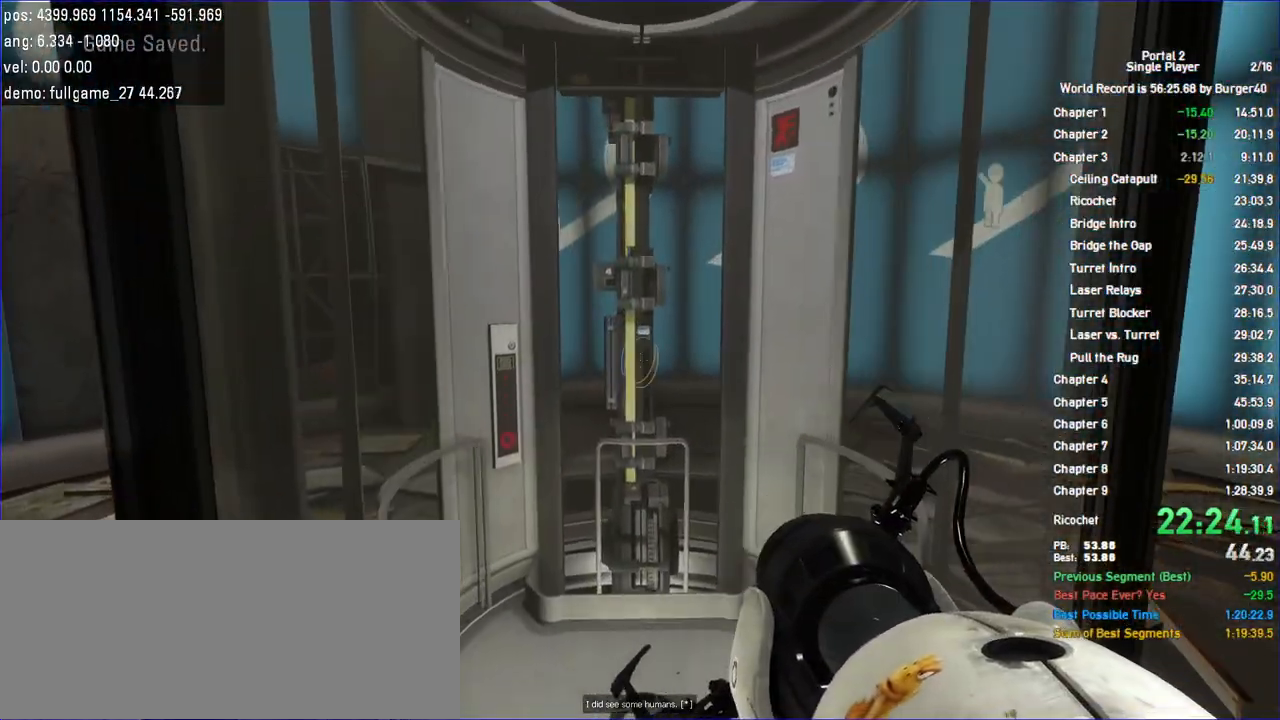
{"keys": [], "mouse": [], "events": []}
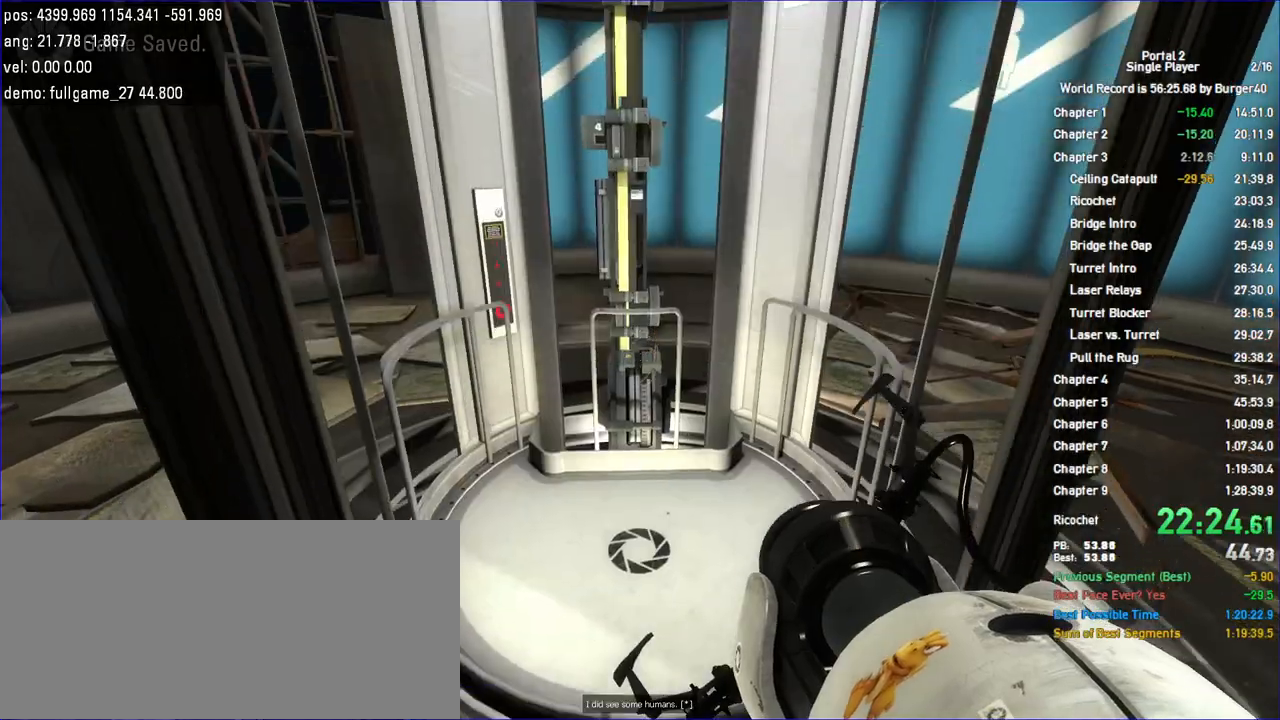
{"keys": ["w"], "mouse": []}
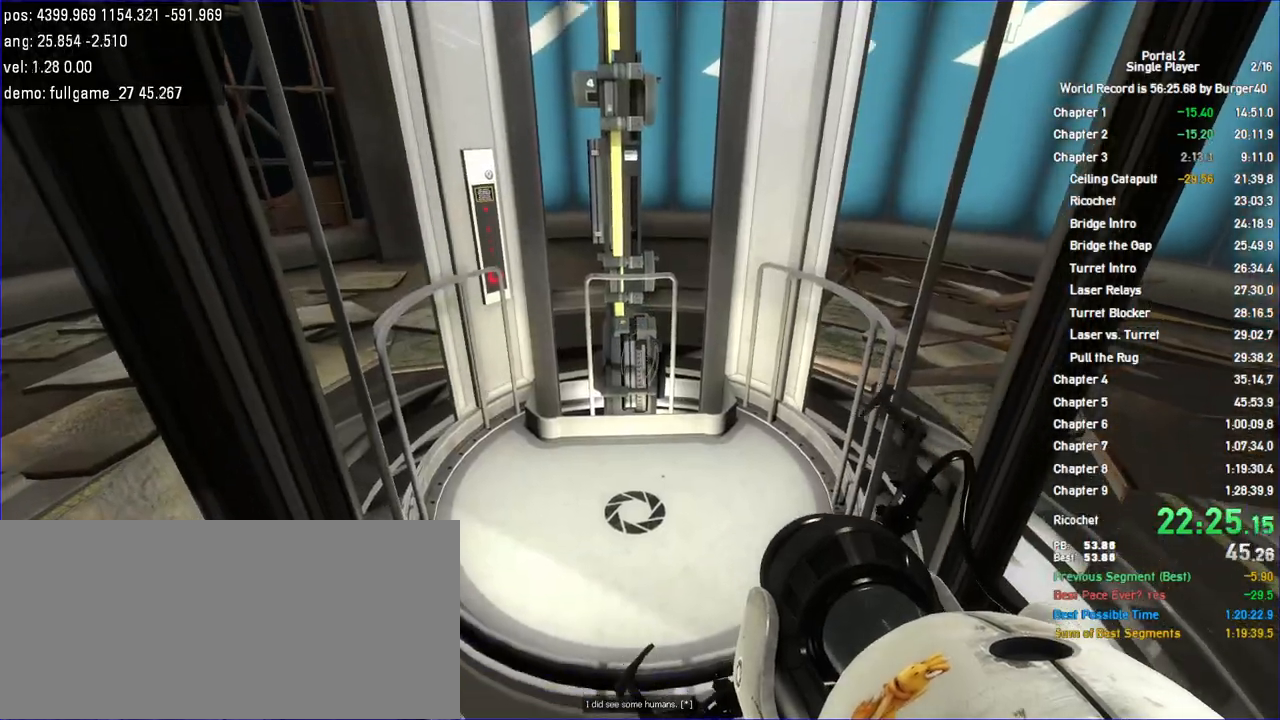
{"keys": [], "mouse": []}
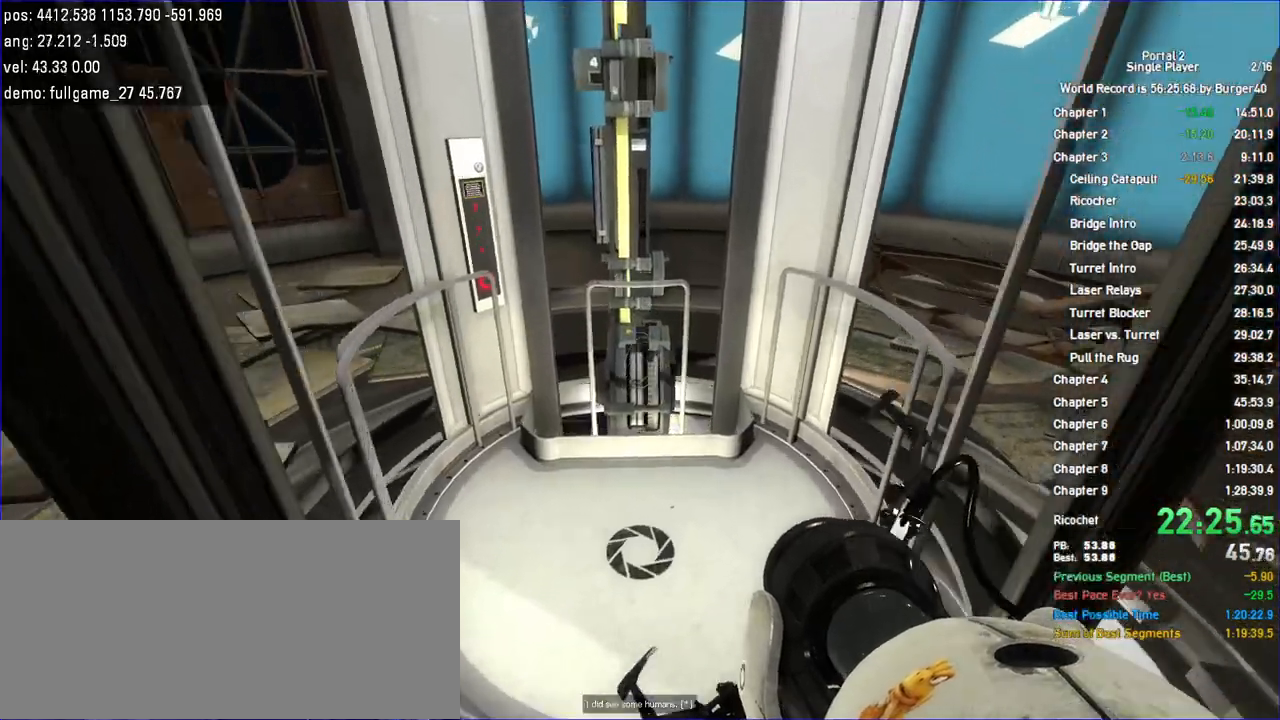
{"keys": [], "mouse": [], "events": [[167, "w", "down"], [233, "w", "up"]]}